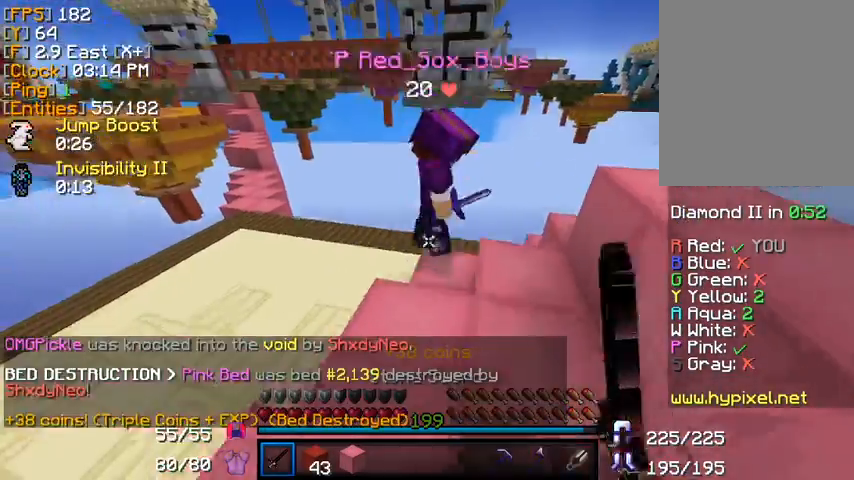
Gameplay with keyboard and mouse; each line is a JSON object with the keys and mouse buttons held at the frame after it. "events" lists presses ("down") and releases ("up") of "a", "d", "s", "w", "mouse_left" and "mouse_right" between this image and that frame as [ms after this image, input, new state], when the widget could be followed in between. "mouse_left", "mouse_right" = the "left", "right" buttons of the "mouse" list. No other keys are recorded. Fast repeated clicks can show as one long hold. Mouse movement is not recorded.
{"keys": ["w"], "mouse": [], "events": [[160, "mouse_left", "down"], [200, "mouse_left", "up"], [240, "mouse_left", "down"], [280, "d", "down"], [280, "mouse_left", "up"], [320, "mouse_left", "down"], [320, "w", "up"], [360, "d", "up"], [360, "s", "down"], [400, "s", "up"], [480, "w", "down"], [520, "mouse_left", "up"]]}
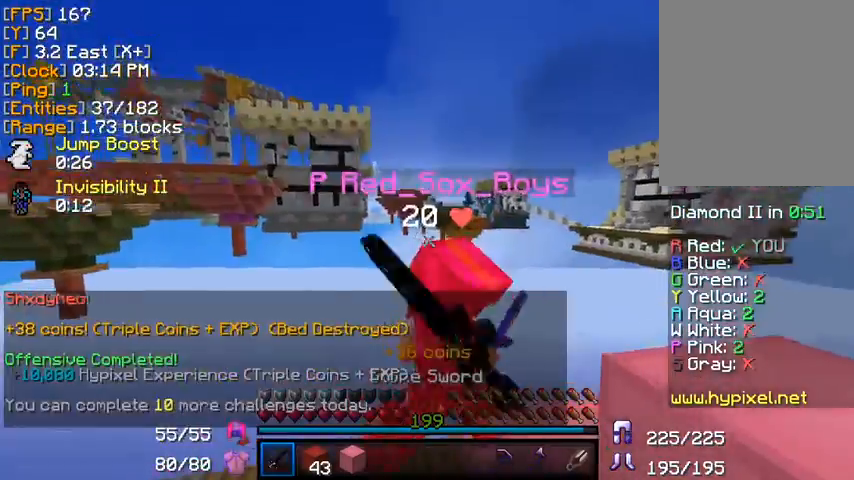
{"keys": [], "mouse": [], "events": [[80, "mouse_left", "down"], [200, "s", "down"], [200, "w", "up"], [280, "s", "up"], [320, "mouse_left", "up"]]}
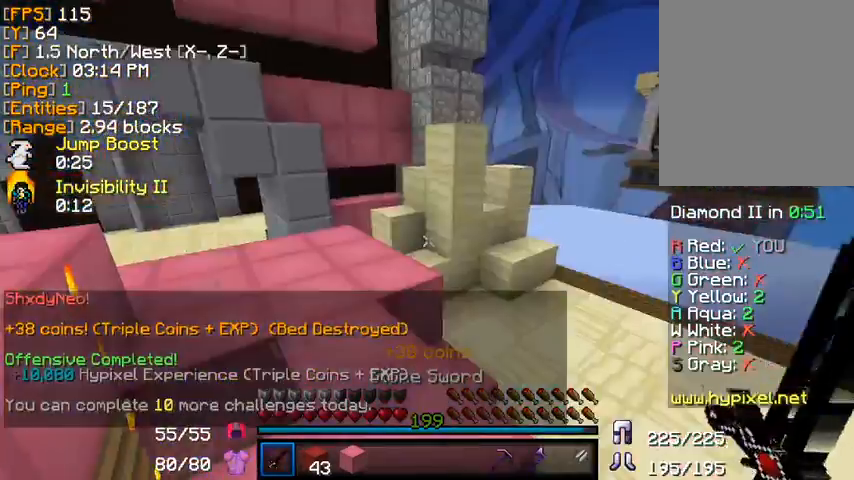
{"keys": [], "mouse": [], "events": [[80, "w", "down"], [160, "w", "up"]]}
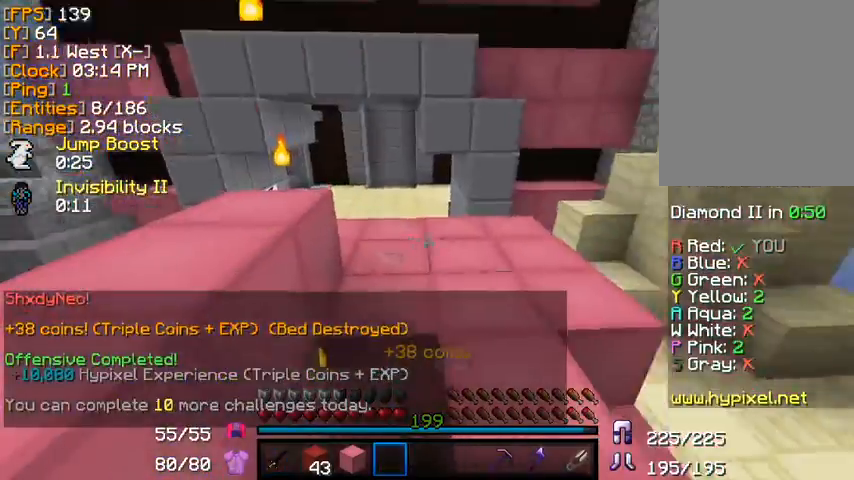
{"keys": [], "mouse": [], "events": []}
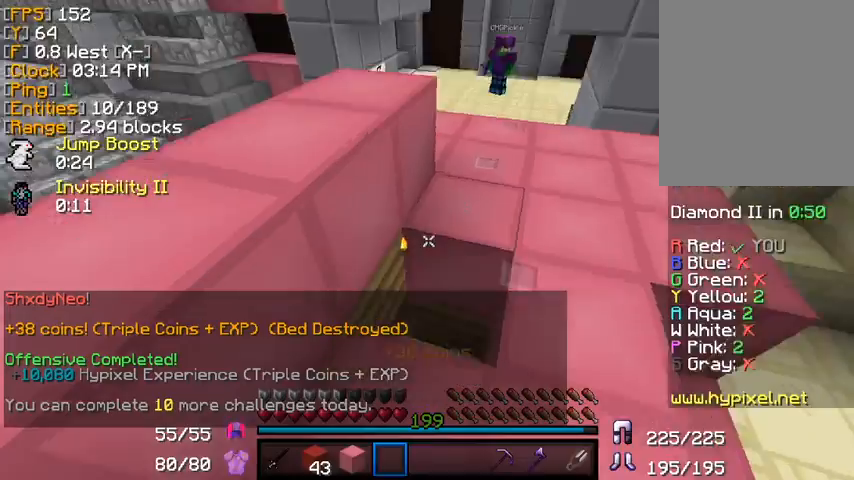
{"keys": [], "mouse": [], "events": [[360, "mouse_right", "down"], [440, "mouse_right", "up"]]}
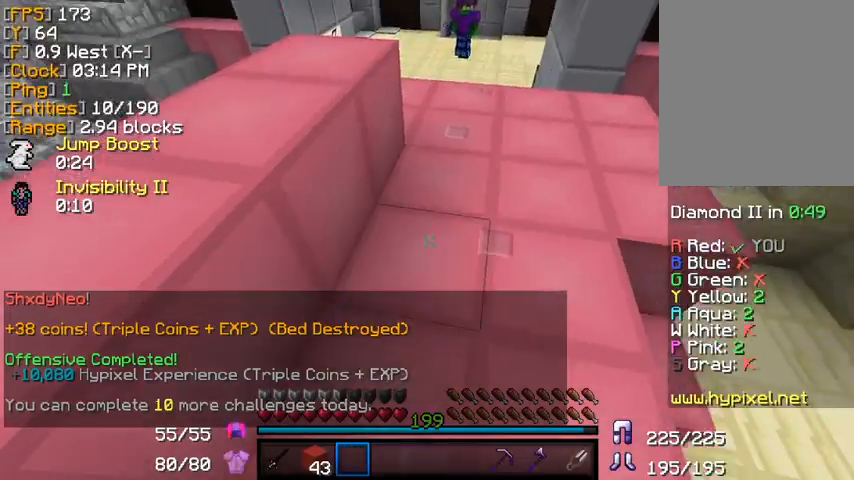
{"keys": [], "mouse": [], "events": []}
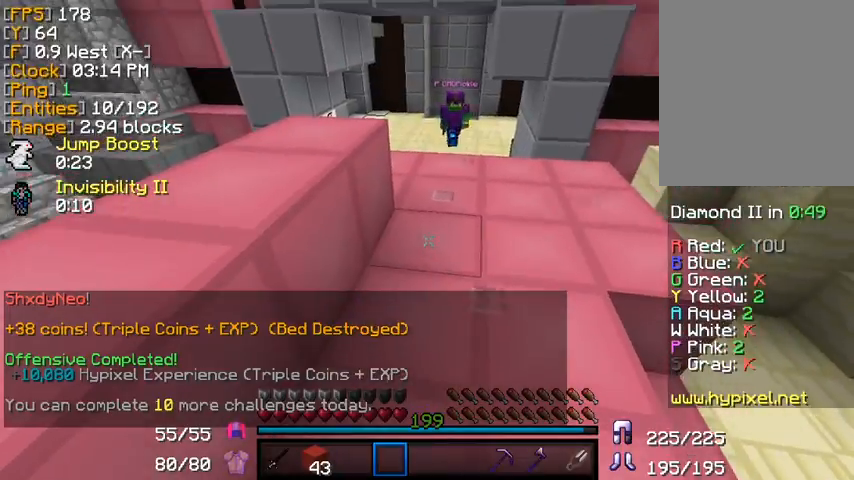
{"keys": ["a", "w"], "mouse": [], "events": [[440, "w", "down"], [520, "a", "down"]]}
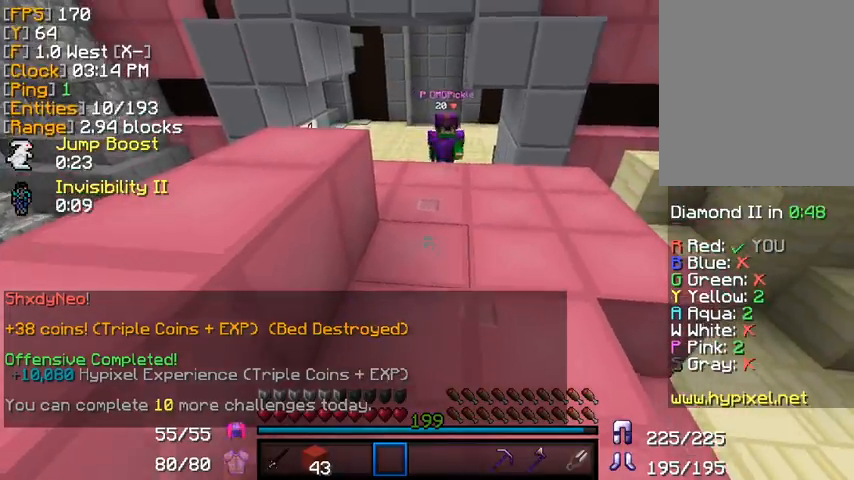
{"keys": [], "mouse": [], "events": [[40, "w", "up"], [80, "s", "down"], [400, "a", "up"], [400, "s", "up"]]}
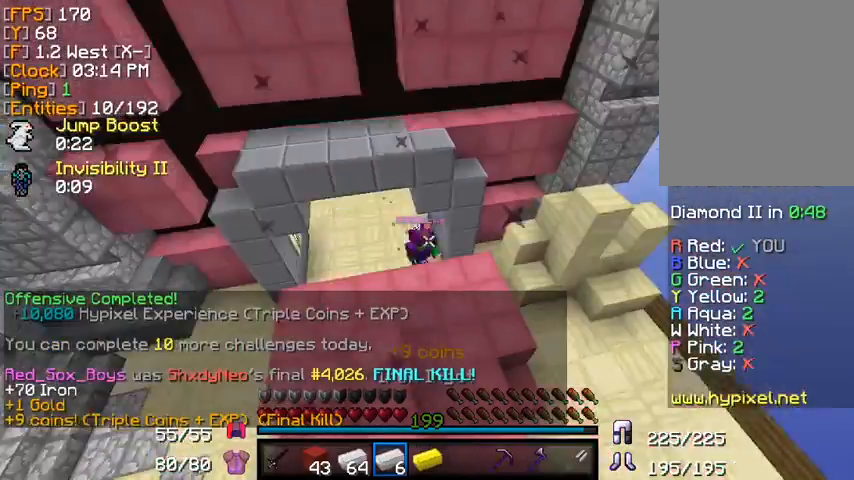
{"keys": ["w"], "mouse": [], "events": [[320, "w", "down"]]}
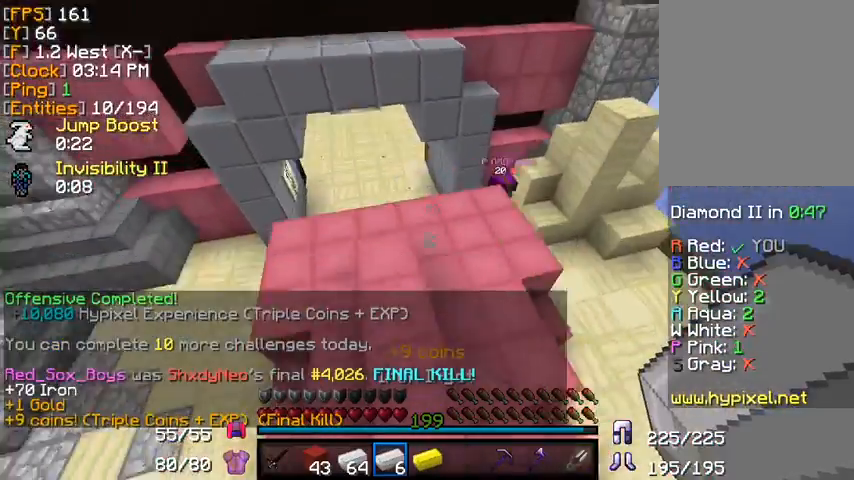
{"keys": [], "mouse": [], "events": [[200, "a", "down"], [240, "a", "up"], [280, "w", "up"]]}
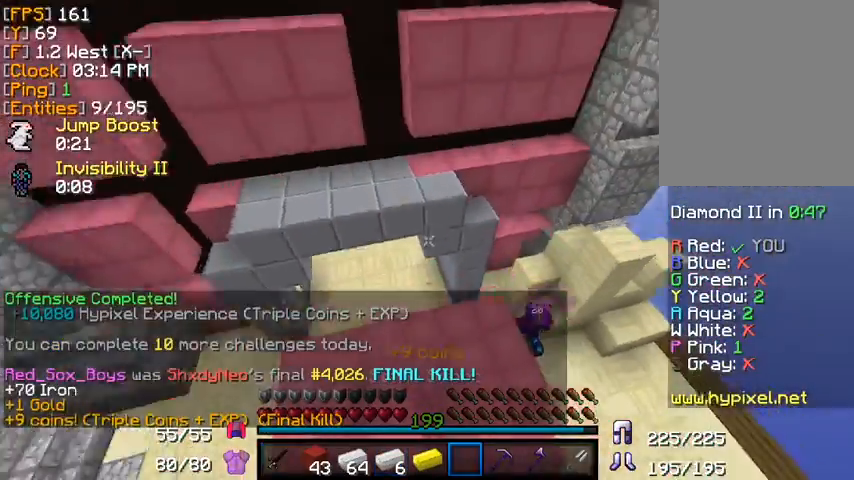
{"keys": ["w"], "mouse": [], "events": [[160, "w", "down"], [280, "a", "down"], [480, "a", "up"]]}
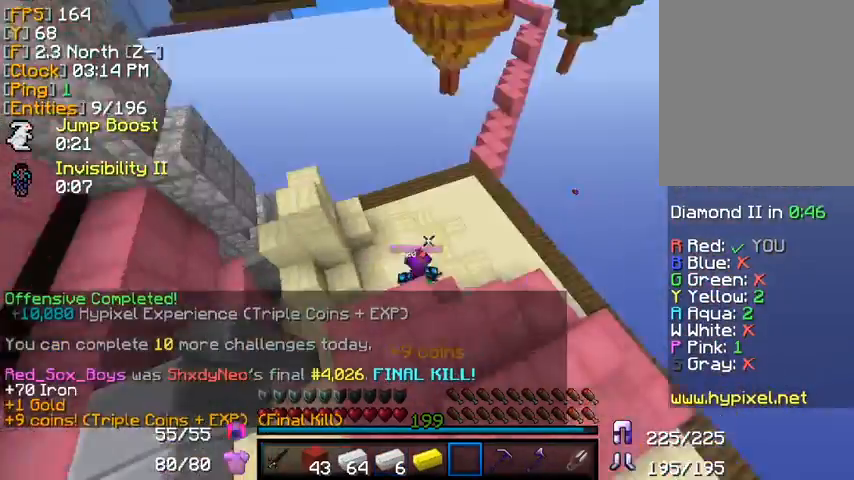
{"keys": ["w"], "mouse": []}
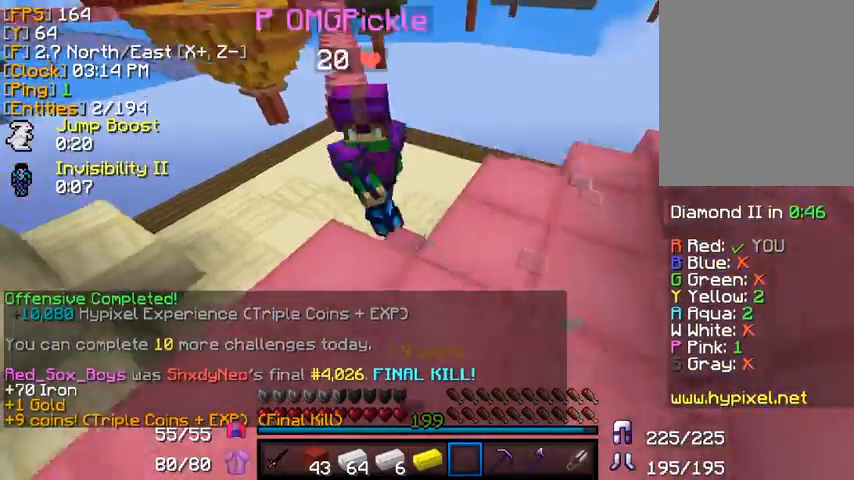
{"keys": ["w"], "mouse": ["left"]}
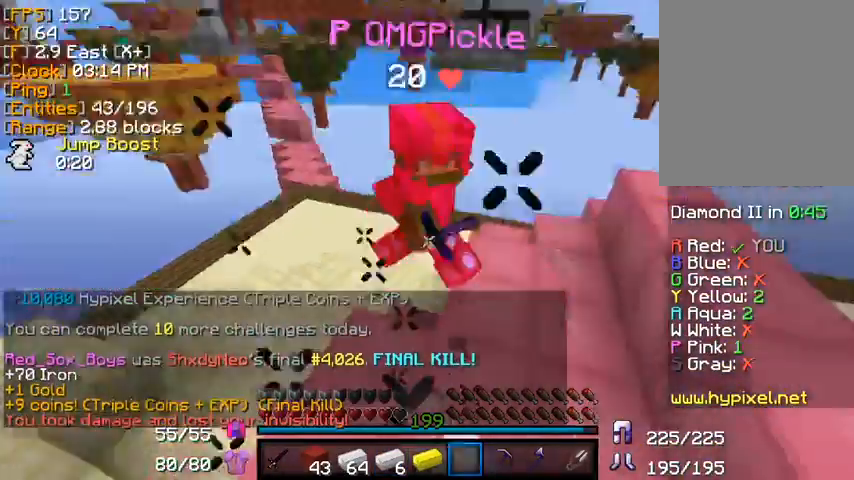
{"keys": [], "mouse": [], "events": [[40, "mouse_left", "up"], [120, "mouse_left", "down"], [200, "mouse_left", "up"], [240, "mouse_left", "down"], [360, "mouse_left", "up"], [480, "w", "up"]]}
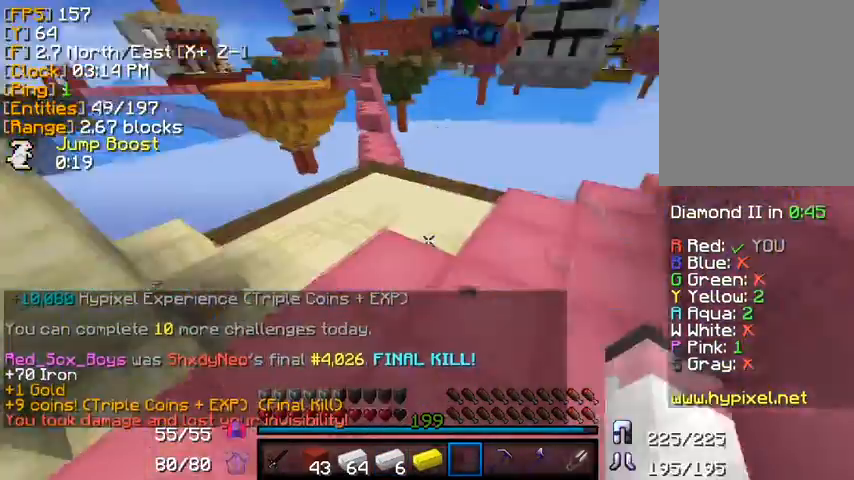
{"keys": ["w"], "mouse": [], "events": [[280, "w", "down"]]}
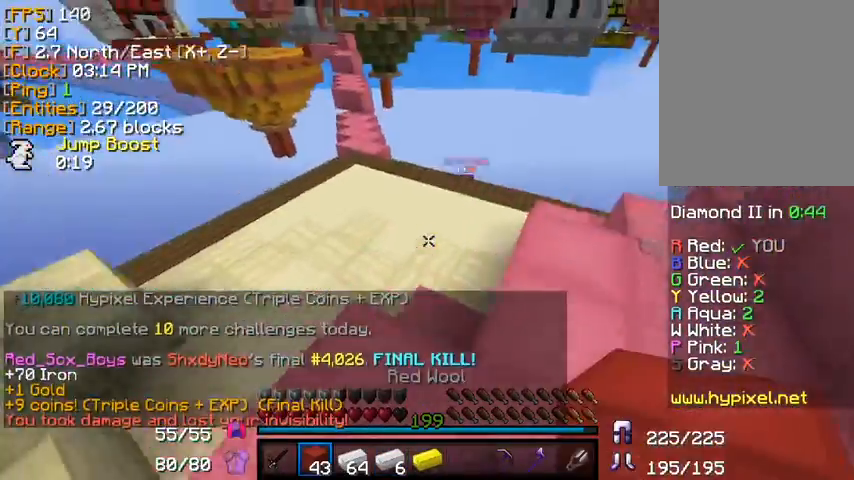
{"keys": ["a", "w"], "mouse": [], "events": [[480, "a", "down"]]}
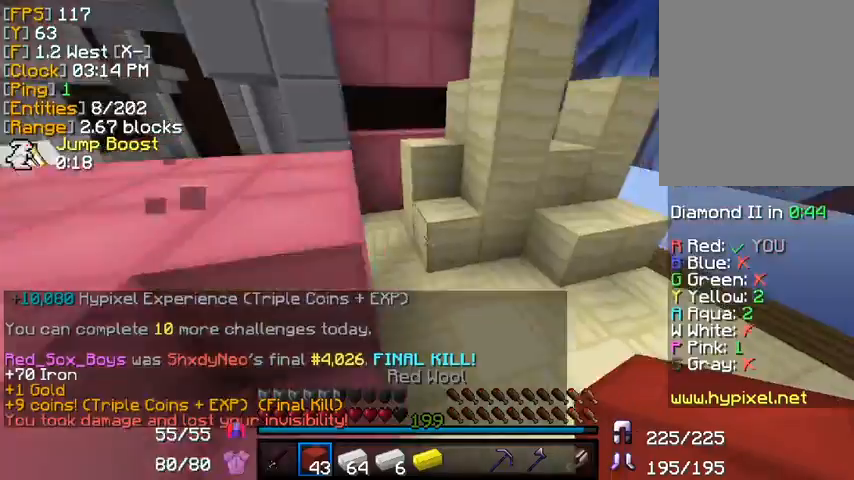
{"keys": ["w"], "mouse": [], "events": [[120, "a", "up"], [160, "d", "down"], [440, "d", "up"]]}
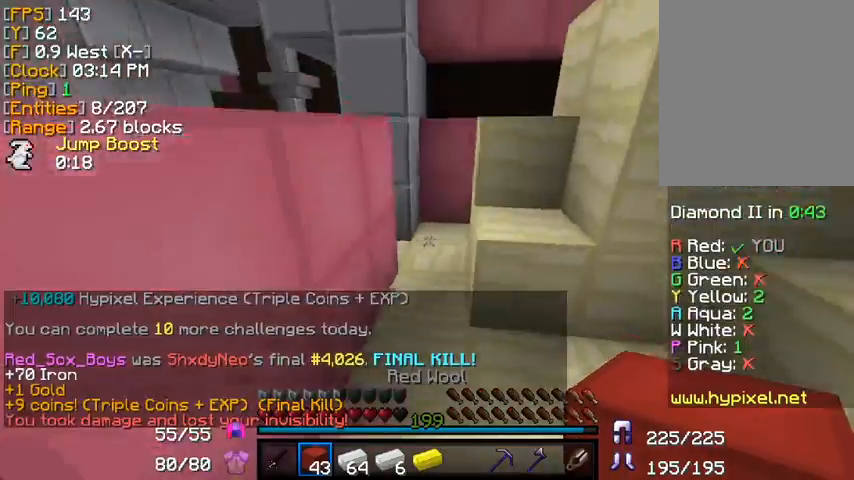
{"keys": ["w"], "mouse": [], "events": []}
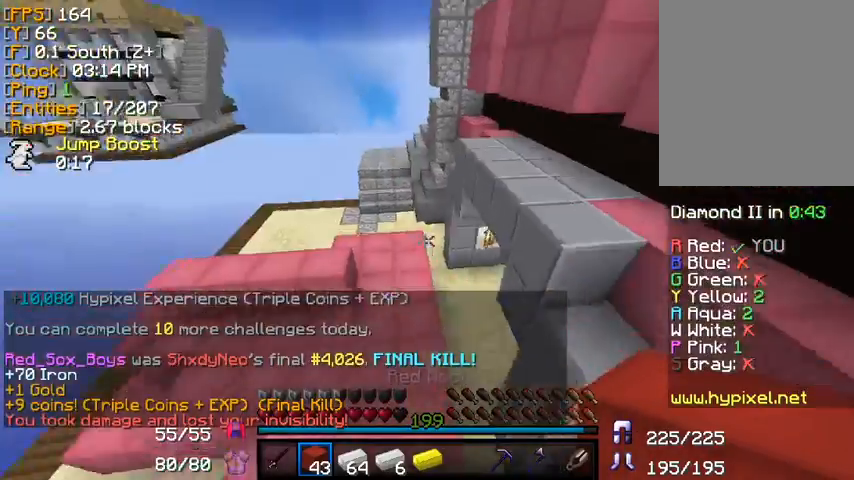
{"keys": ["w"], "mouse": [], "events": [[80, "a", "down"], [280, "a", "up"]]}
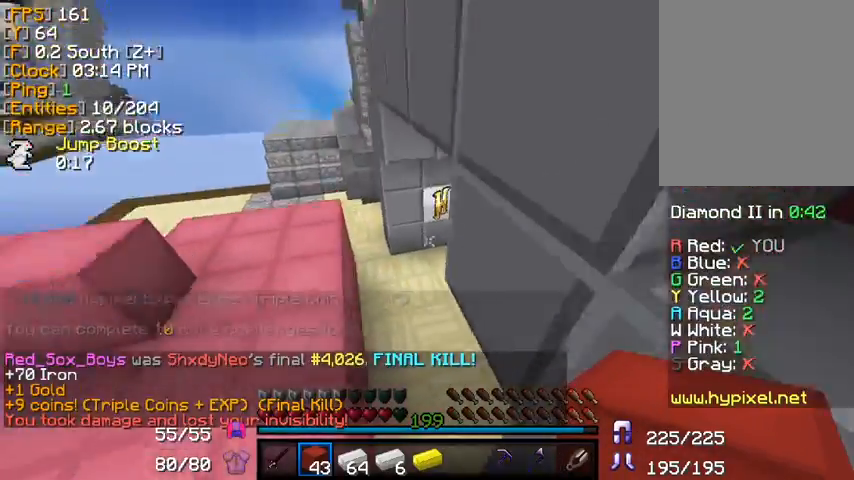
{"keys": ["w"], "mouse": [], "events": []}
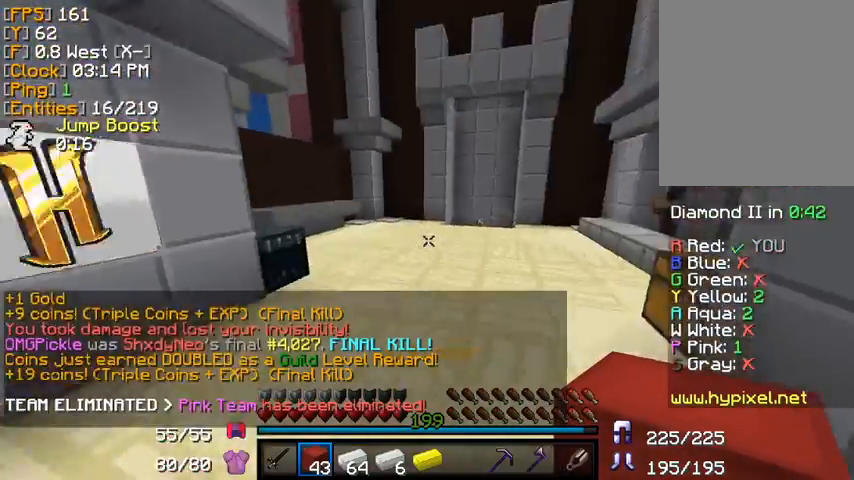
{"keys": ["w"], "mouse": [], "events": [[160, "d", "down"], [360, "d", "up"]]}
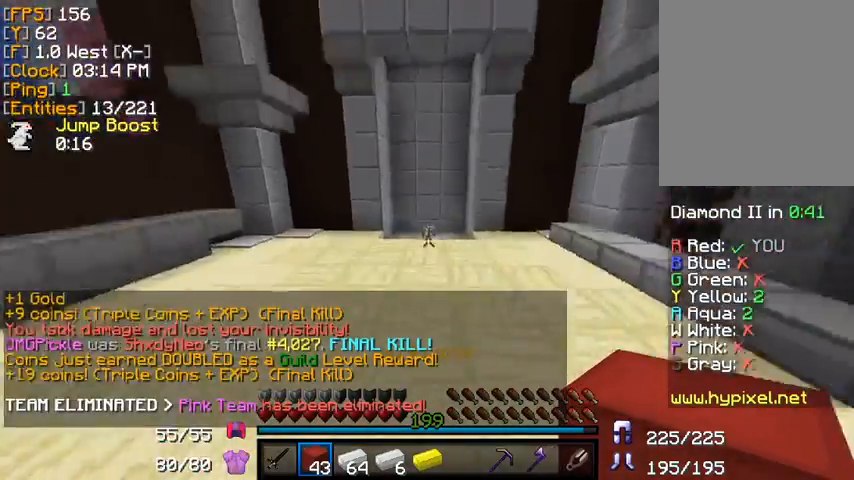
{"keys": ["w"], "mouse": [], "events": []}
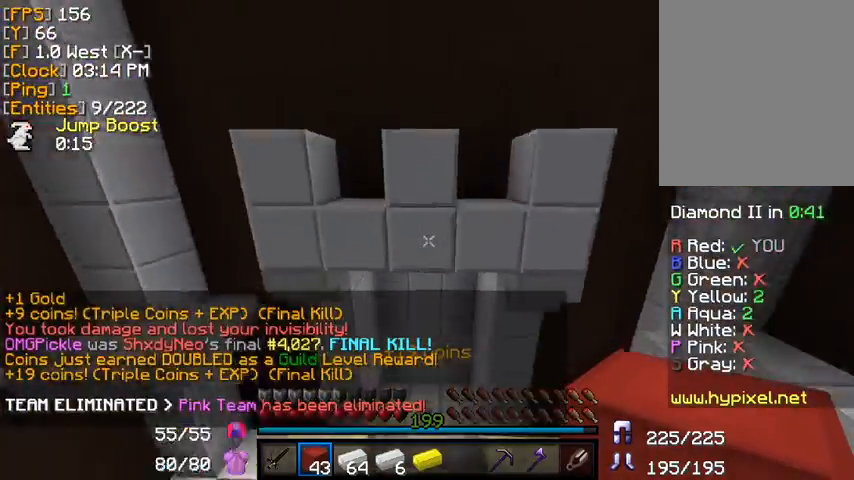
{"keys": ["w"], "mouse": [], "events": []}
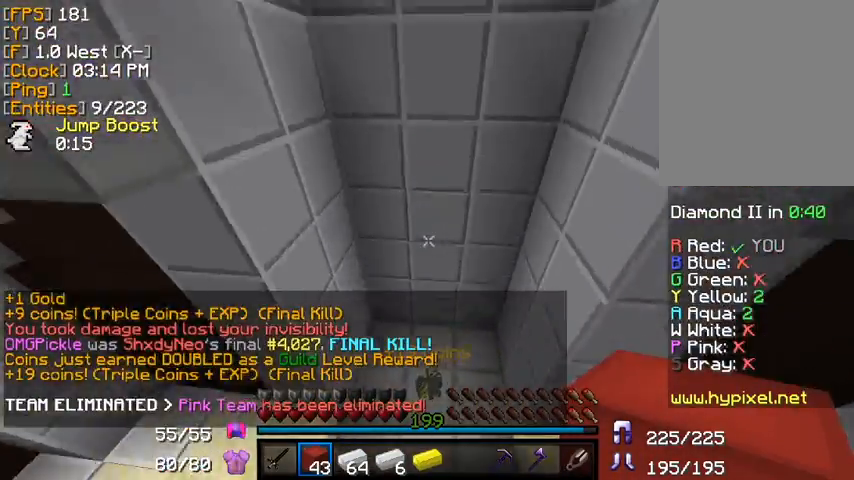
{"keys": ["w"], "mouse": [], "events": []}
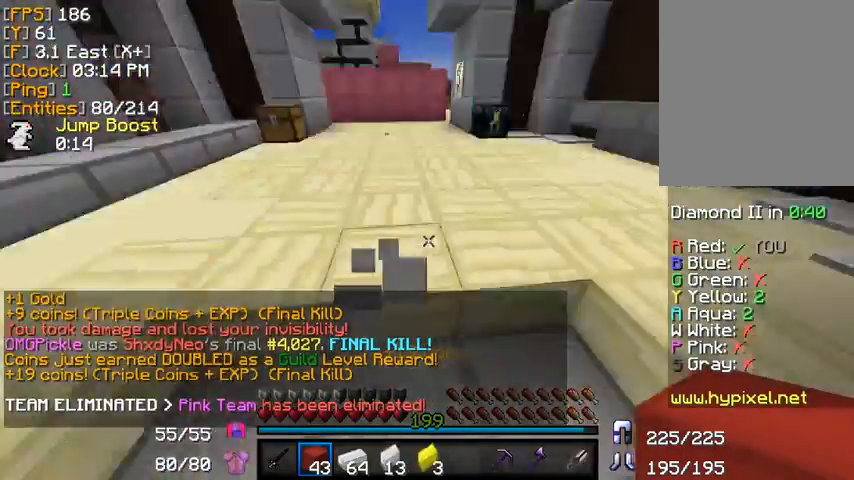
{"keys": ["w"], "mouse": [], "events": []}
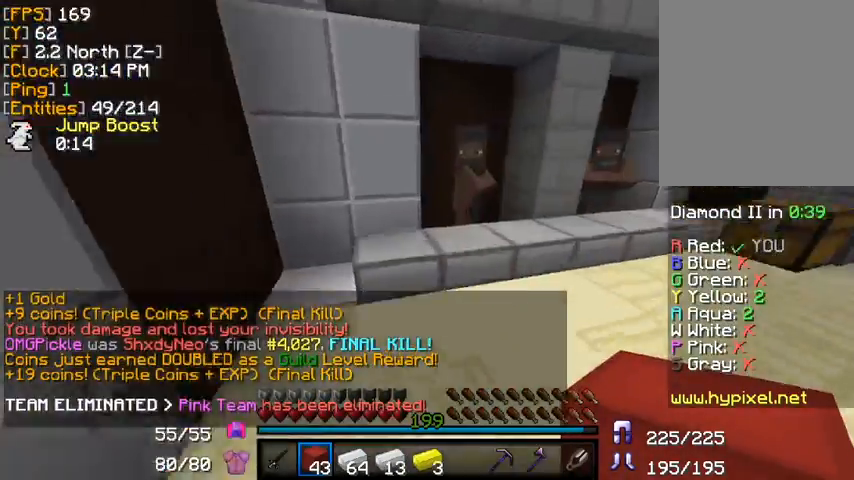
{"keys": [], "mouse": [], "events": [[240, "mouse_right", "down"], [360, "mouse_right", "up"], [440, "w", "up"]]}